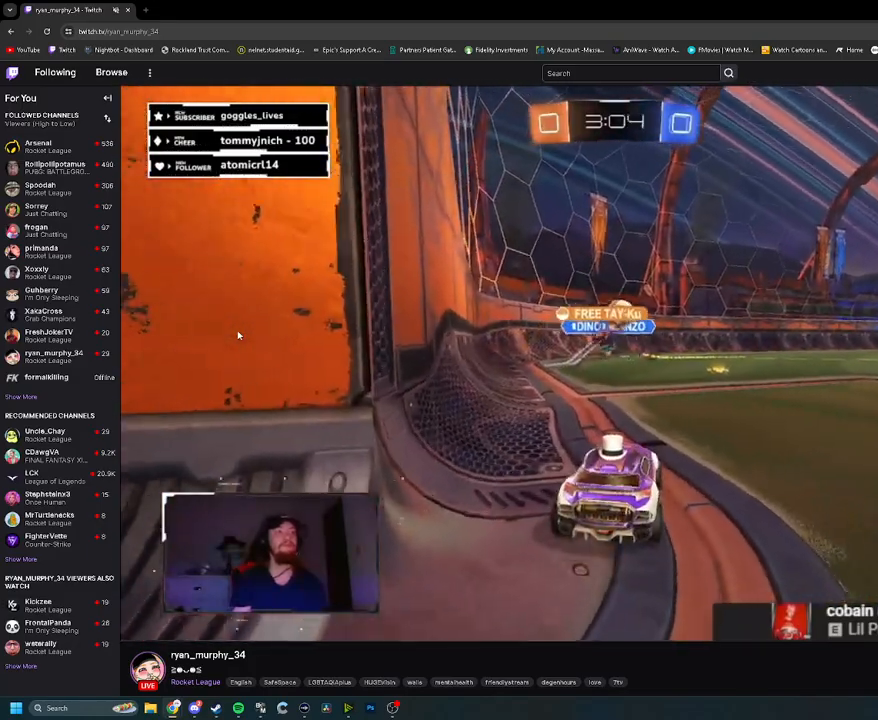
Gameplay with a controller (PlayStation layout); each line is a JSON object with the inputs held at the frame after it. "events" lists button and stick changes between this image and that frame as [ms after this image, input, new state], when the widget could be followed in between.
{"buttons": ["R1", "R2"], "left_stick": "center", "right_stick": "center", "events": [[267, "R1", "down"], [283, "left_stick", "center"], [333, "left_stick", "left"], [483, "left_stick", "center"]]}
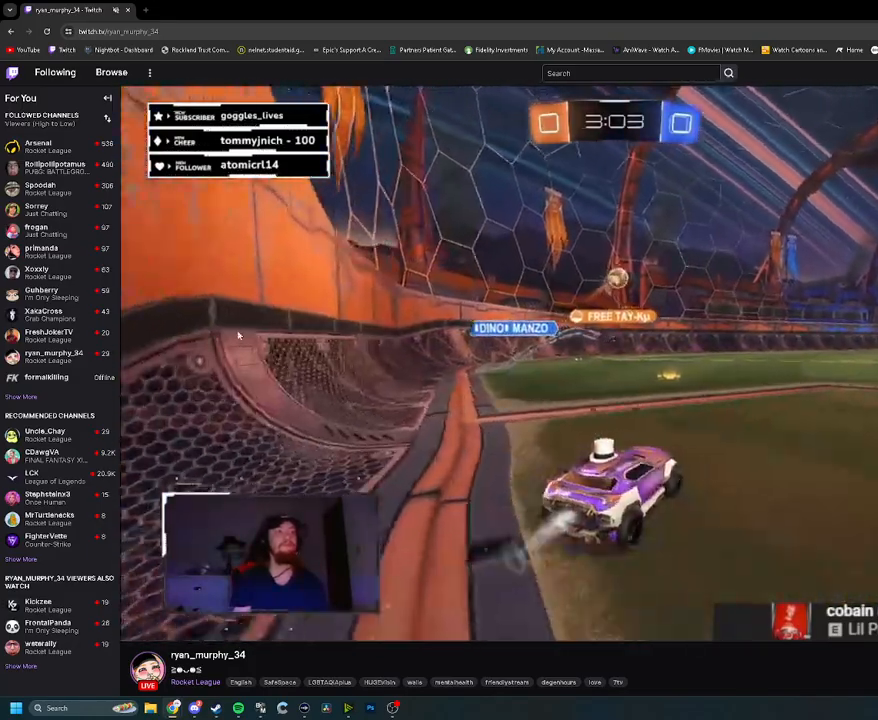
{"buttons": ["R1", "R2"], "left_stick": "down-right", "right_stick": "center", "events": [[167, "left_stick", "right"], [283, "left_stick", "center"], [450, "left_stick", "down-right"]]}
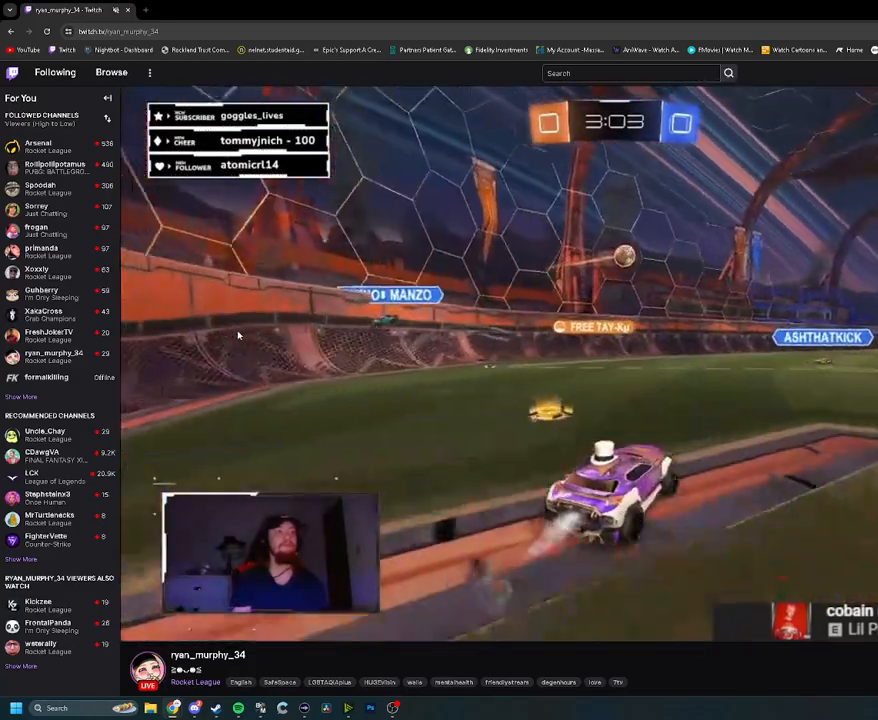
{"buttons": ["R1", "R2"], "left_stick": "right", "right_stick": "center", "events": [[117, "left_stick", "center"], [217, "left_stick", "left"], [317, "left_stick", "center"], [483, "left_stick", "right"]]}
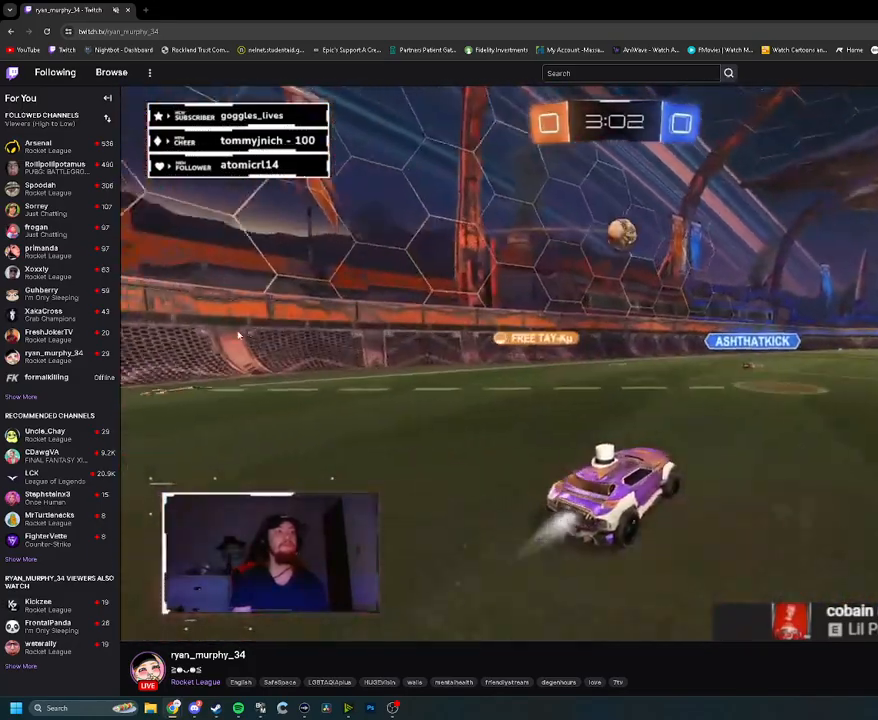
{"buttons": ["R1", "R2"], "left_stick": "center", "right_stick": "center", "events": [[83, "left_stick", "down"], [117, "CROSS", "down"], [117, "R1", "up"], [217, "left_stick", "down-right"], [283, "R1", "down"], [350, "CROSS", "up"], [367, "left_stick", "center"]]}
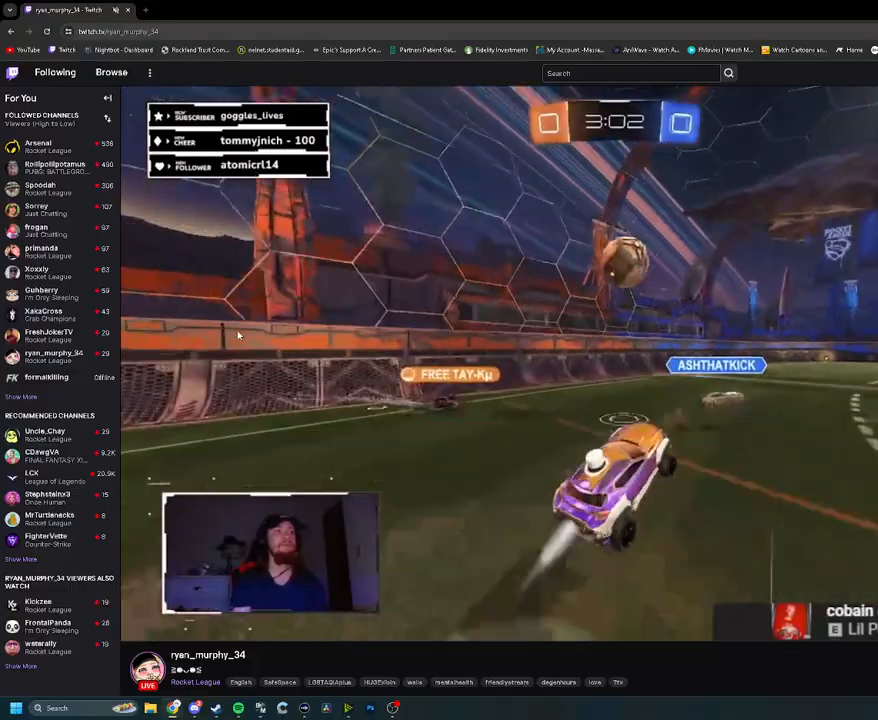
{"buttons": ["L1", "R1", "R2"], "left_stick": "up-right", "right_stick": "center", "events": [[133, "left_stick", "up-right"], [150, "L1", "down"], [283, "CROSS", "down"], [483, "CROSS", "up"]]}
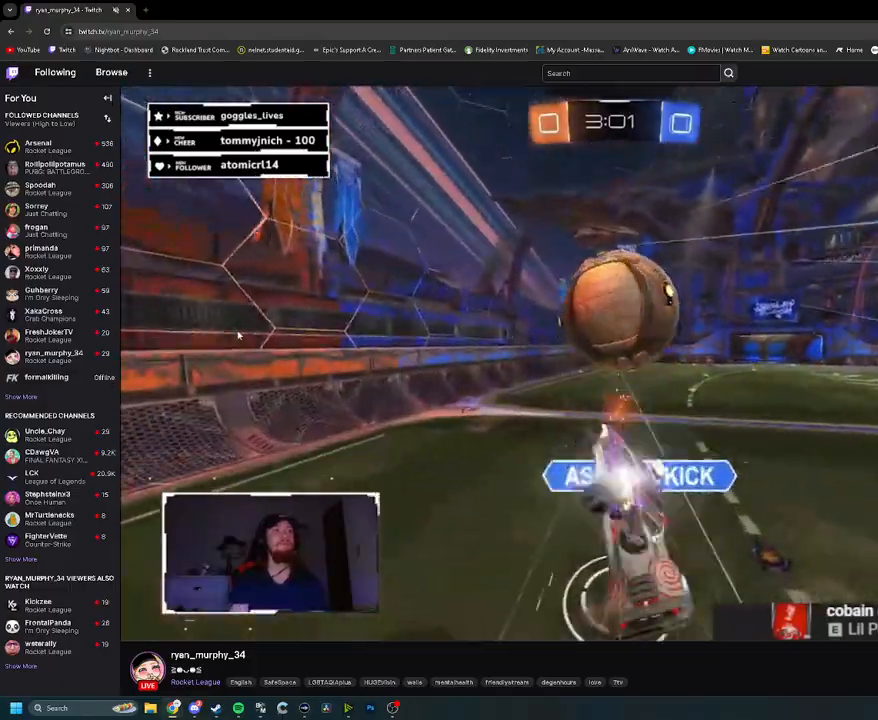
{"buttons": ["R2"], "left_stick": "center", "right_stick": "center", "events": [[33, "L1", "up"], [33, "R1", "up"], [83, "left_stick", "center"], [367, "TRIANGLE", "down"], [483, "TRIANGLE", "up"]]}
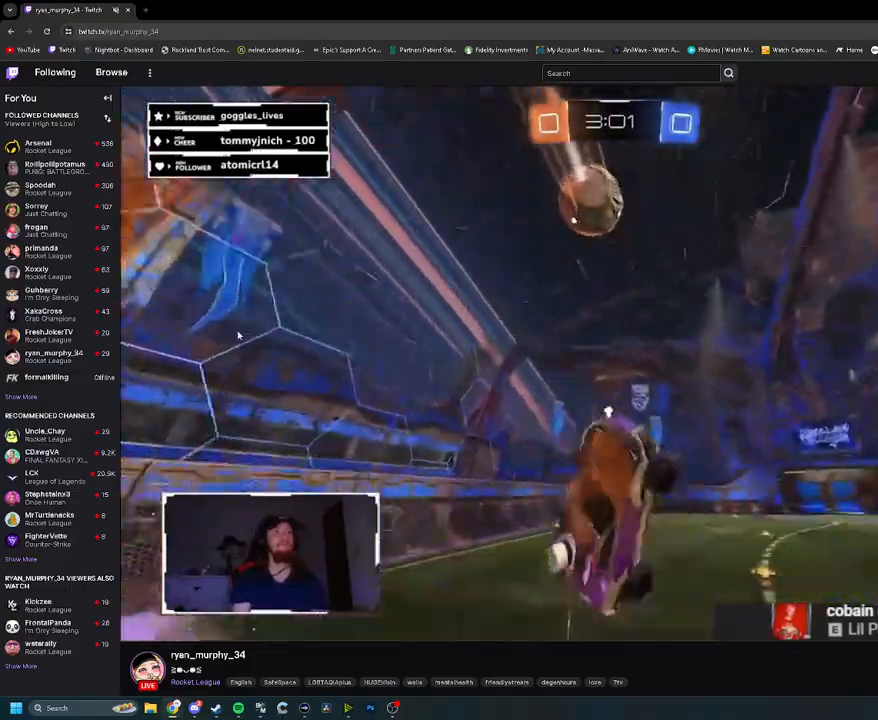
{"buttons": ["L1", "R2"], "left_stick": "up-left", "right_stick": "center", "events": [[33, "left_stick", "up"], [217, "left_stick", "center"], [400, "left_stick", "up-left"], [433, "L1", "down"]]}
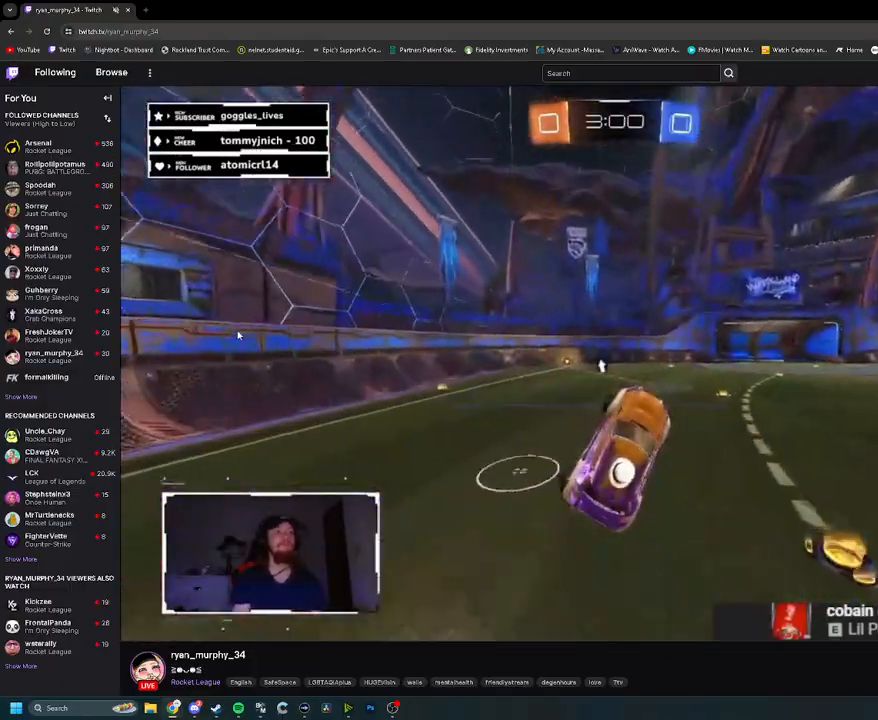
{"buttons": ["R2"], "left_stick": "left", "right_stick": "center", "events": [[67, "L1", "up"], [67, "TRIANGLE", "down"], [100, "left_stick", "left"], [217, "TRIANGLE", "up"]]}
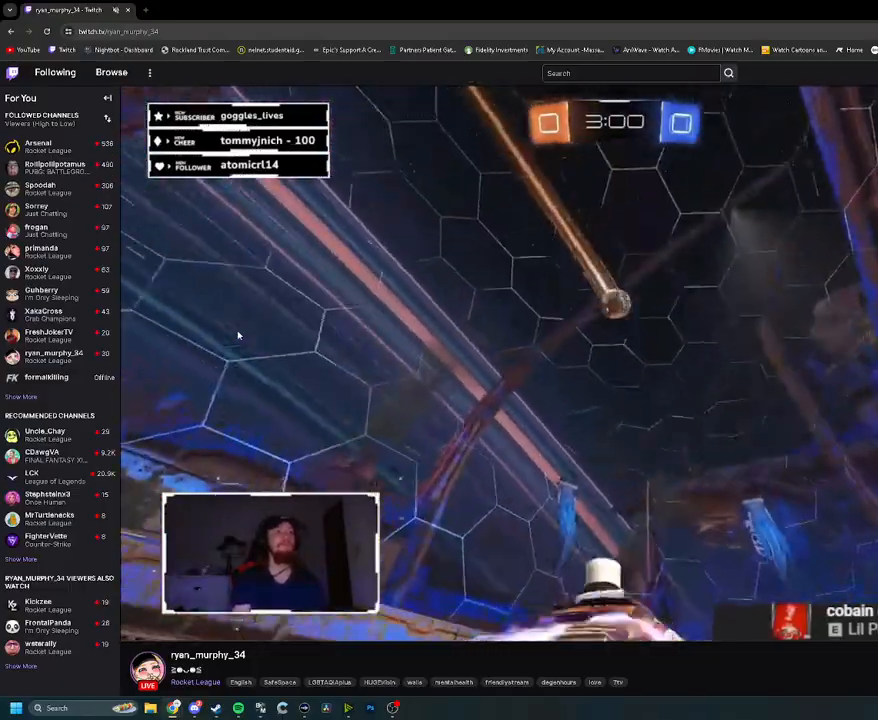
{"buttons": ["R2"], "left_stick": "right", "right_stick": "center", "events": [[83, "left_stick", "center"], [350, "left_stick", "right"]]}
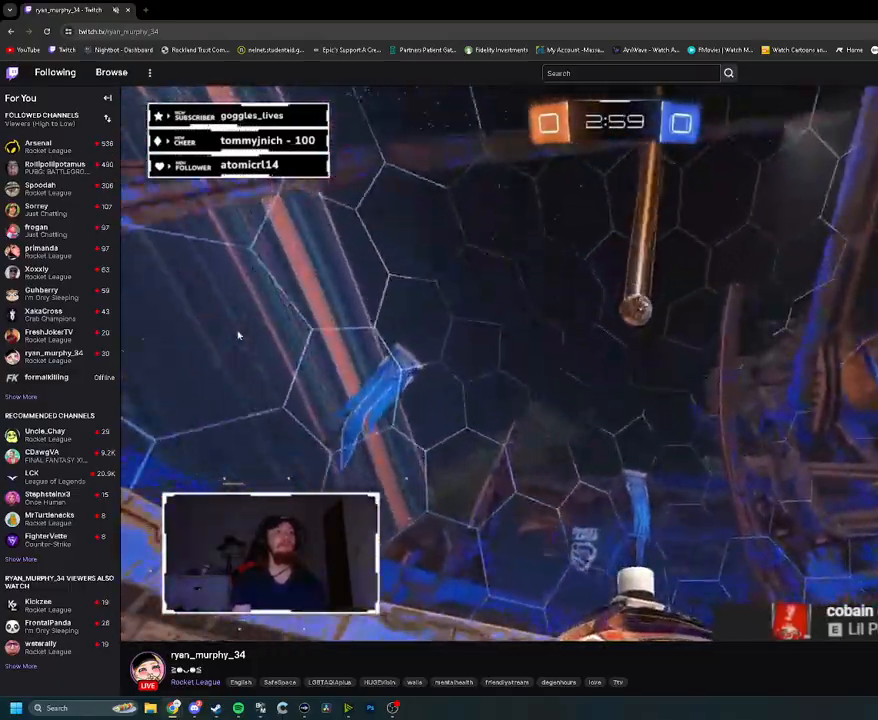
{"buttons": ["R2"], "left_stick": "right", "right_stick": "center", "events": [[50, "left_stick", "center"], [117, "left_stick", "right"], [167, "L1", "down"], [350, "L1", "up"]]}
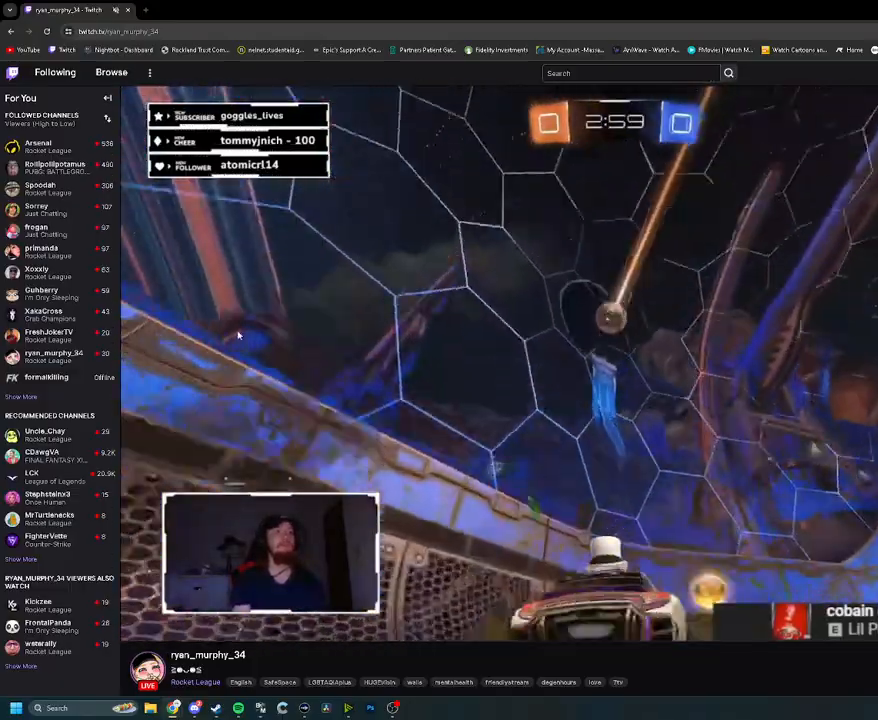
{"buttons": ["R1", "R2"], "left_stick": "left", "right_stick": "center", "events": [[400, "left_stick", "center"], [450, "R1", "down"], [500, "left_stick", "left"]]}
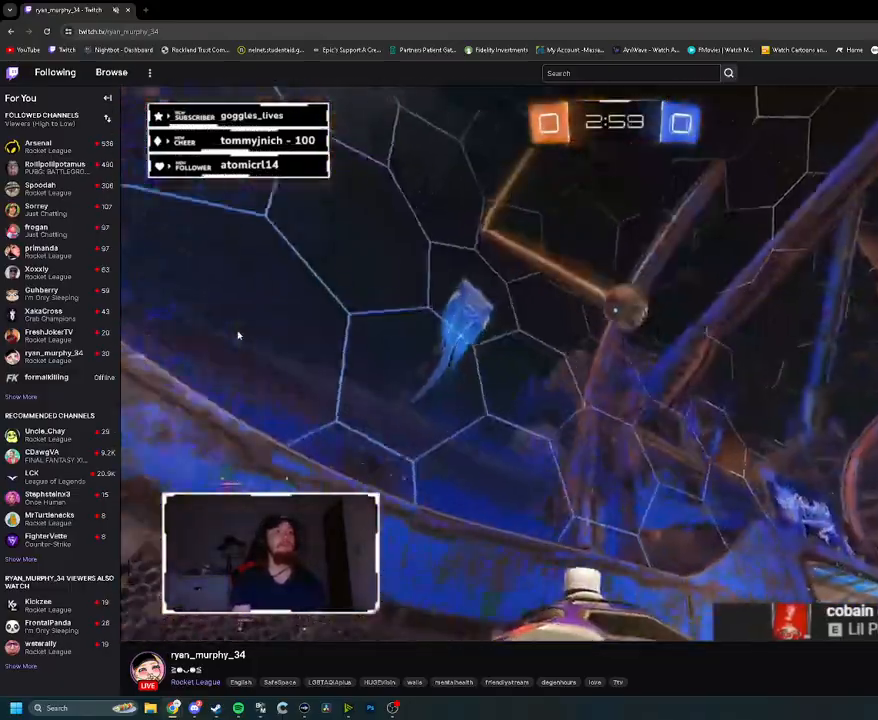
{"buttons": ["L1", "R1", "R2"], "left_stick": "right", "right_stick": "center", "events": [[100, "CROSS", "down"], [217, "left_stick", "down-right"], [233, "L1", "down"], [267, "left_stick", "right"], [300, "CROSS", "up"]]}
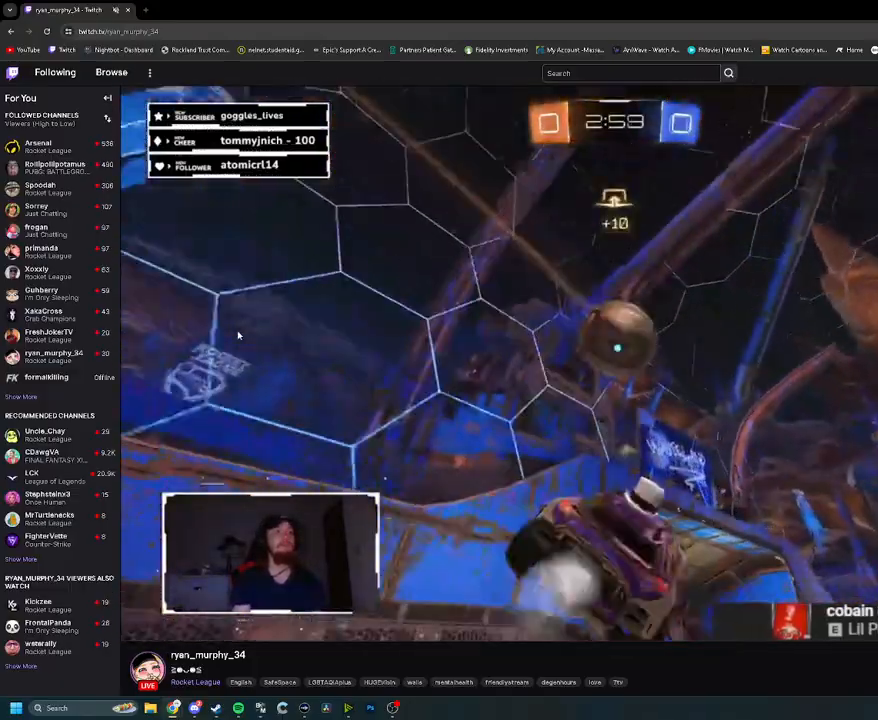
{"buttons": ["R2"], "left_stick": "center", "right_stick": "center", "events": [[117, "left_stick", "up-right"], [133, "CROSS", "down"], [250, "left_stick", "up"], [350, "CROSS", "up"], [350, "L1", "up"], [400, "R1", "up"], [417, "left_stick", "center"]]}
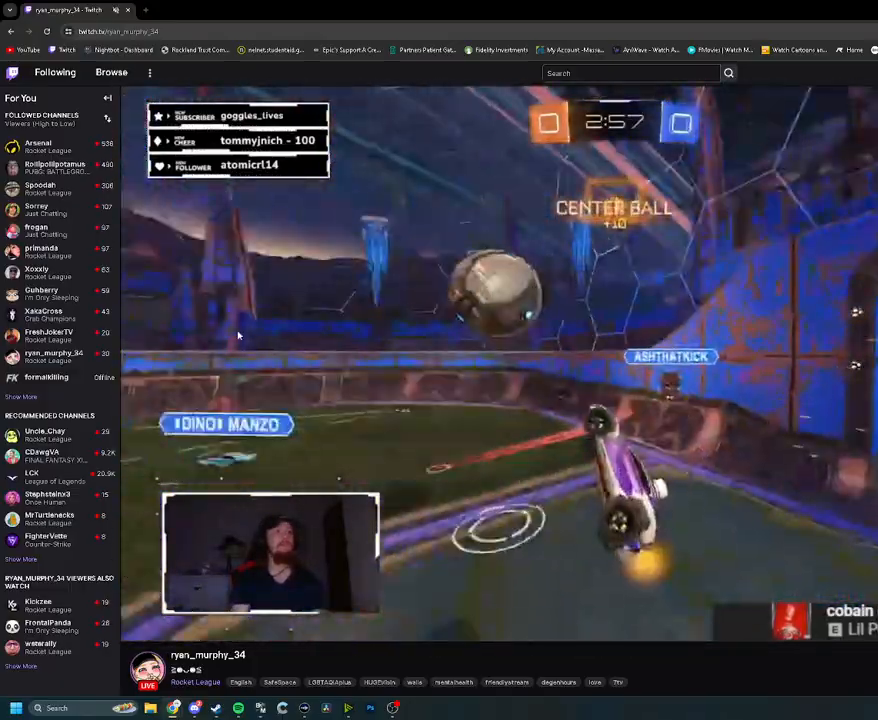
{"buttons": ["R2"], "left_stick": "left", "right_stick": "center", "events": [[150, "left_stick", "left"], [200, "L1", "down"], [317, "TRIANGLE", "down"], [417, "TRIANGLE", "up"], [483, "L1", "up"]]}
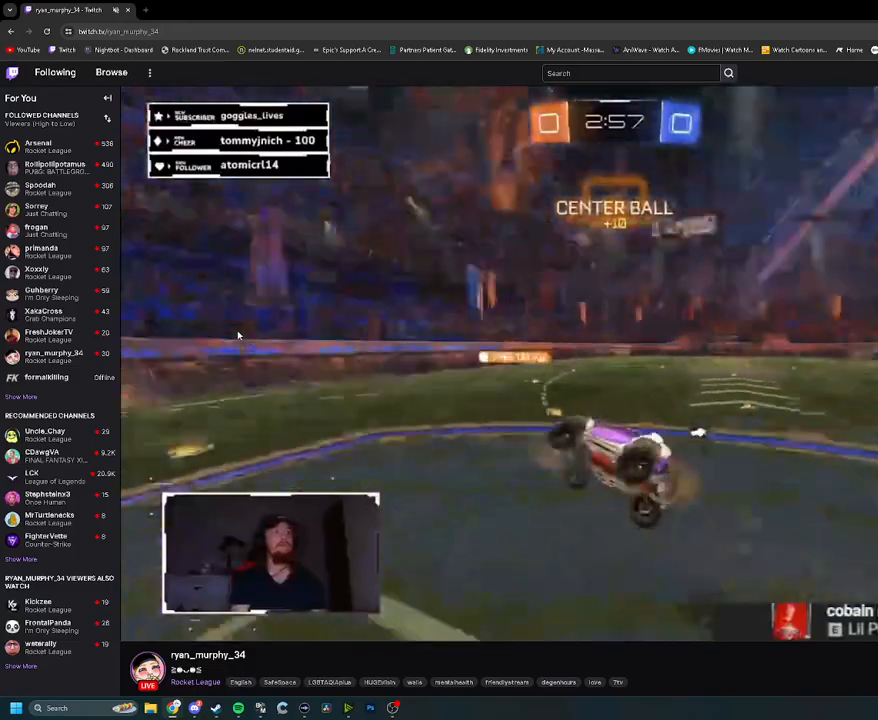
{"buttons": ["R1", "R2"], "left_stick": "down-right", "right_stick": "center", "events": [[50, "left_stick", "center"], [150, "R1", "down"], [350, "left_stick", "down-right"]]}
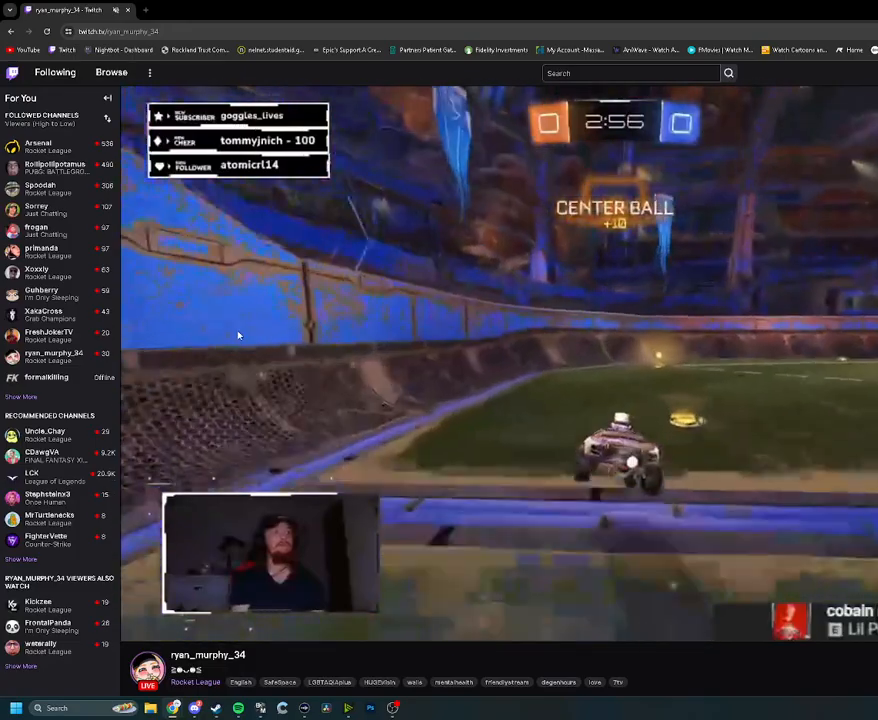
{"buttons": ["R2"], "left_stick": "right", "right_stick": "center", "events": [[100, "left_stick", "center"], [117, "R1", "up"], [333, "TRIANGLE", "down"], [433, "TRIANGLE", "up"], [500, "left_stick", "right"]]}
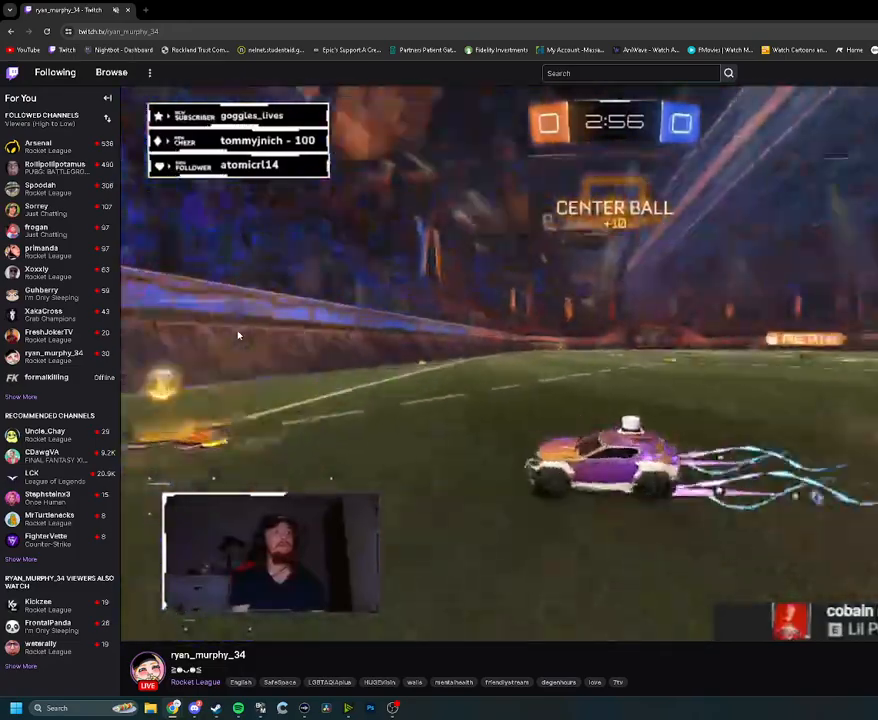
{"buttons": ["R2"], "left_stick": "right", "right_stick": "center", "events": []}
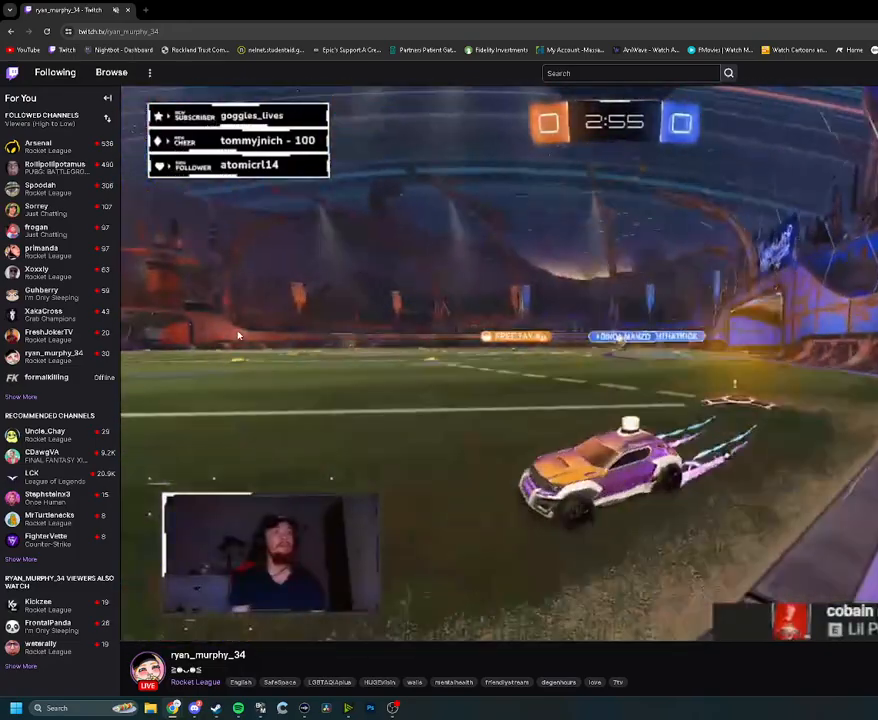
{"buttons": ["CROSS", "L1", "R2"], "left_stick": "up-right", "right_stick": "center", "events": [[100, "R1", "down"], [317, "left_stick", "center"], [383, "R1", "up"], [433, "CROSS", "down"], [433, "left_stick", "up-right"], [450, "L1", "down"]]}
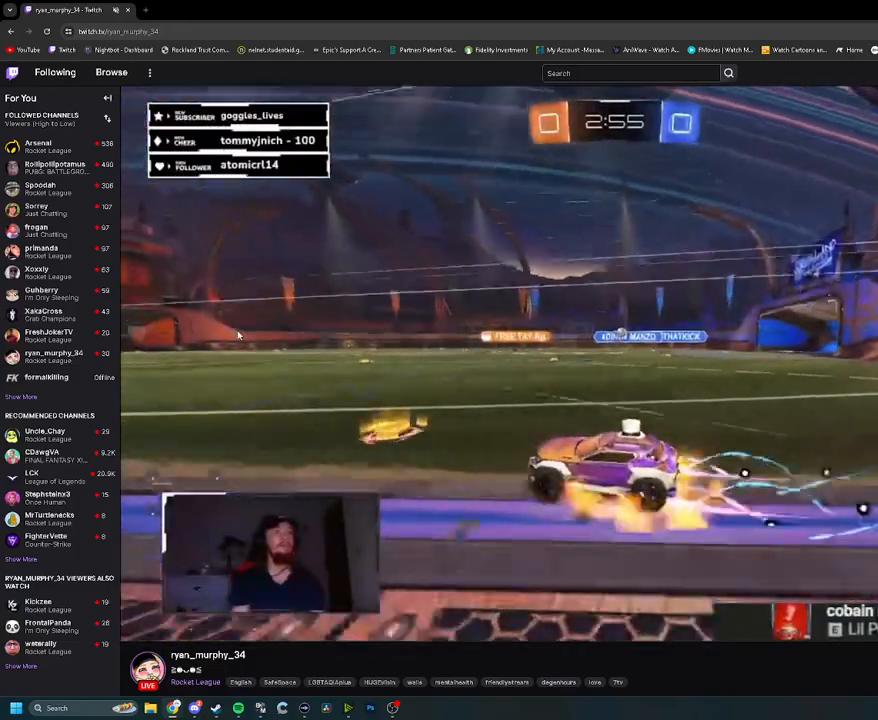
{"buttons": ["L1", "R2"], "left_stick": "right", "right_stick": "center", "events": [[17, "CROSS", "up"], [67, "CROSS", "down"], [83, "left_stick", "right"], [200, "CROSS", "up"]]}
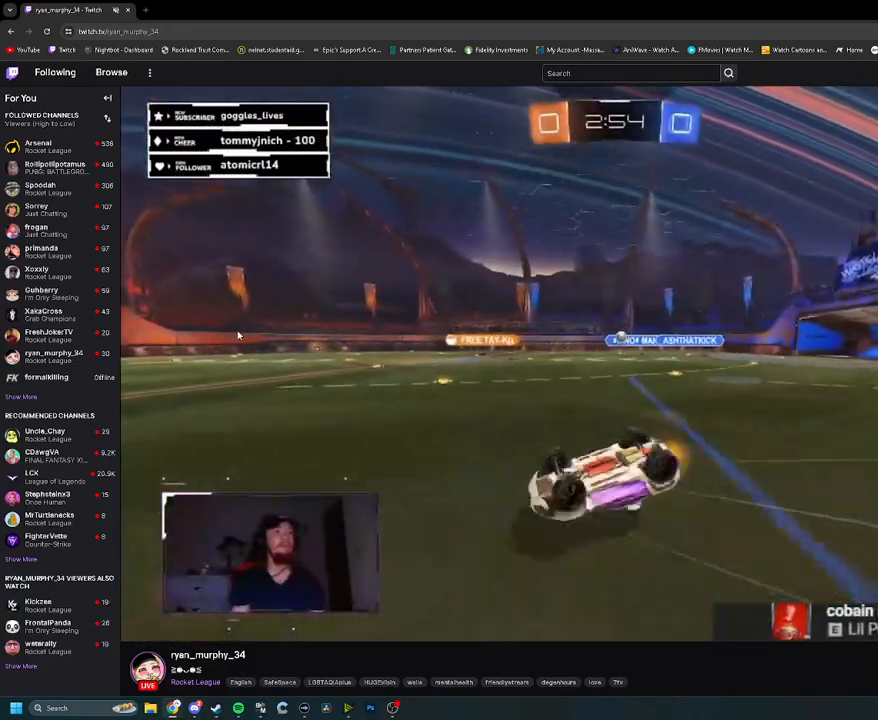
{"buttons": ["R2"], "left_stick": "center", "right_stick": "center", "events": [[67, "left_stick", "down-right"], [133, "L1", "up"], [267, "left_stick", "center"]]}
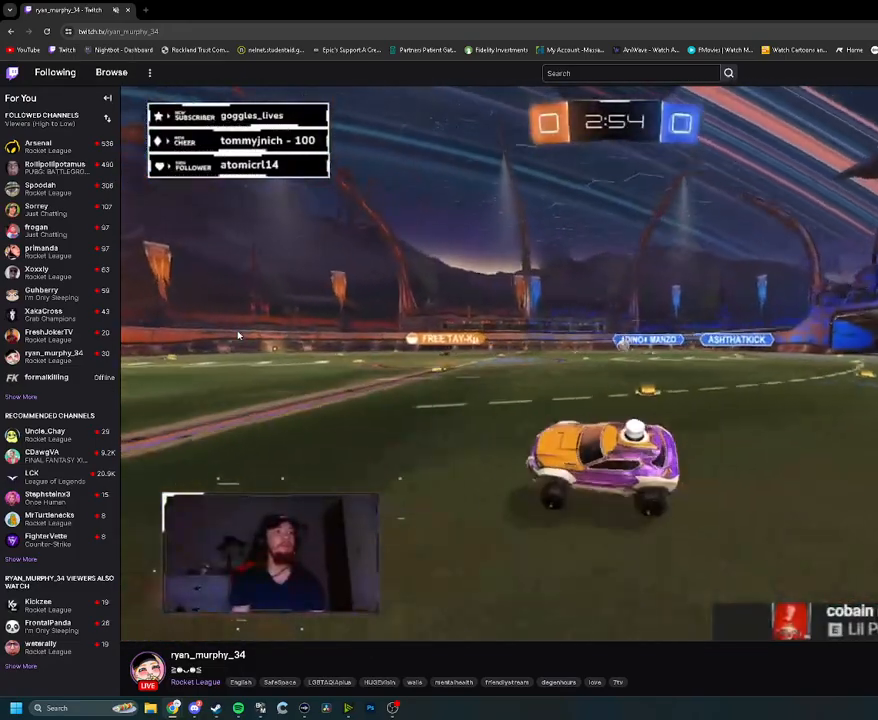
{"buttons": ["R2"], "left_stick": "center", "right_stick": "center", "events": [[17, "left_stick", "right"], [417, "left_stick", "center"]]}
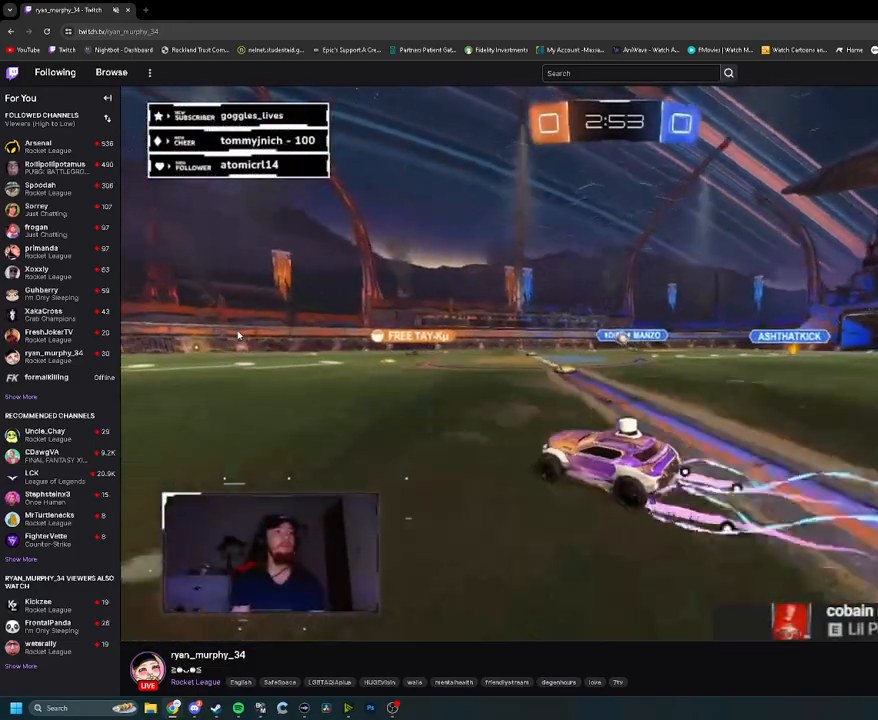
{"buttons": ["R2"], "left_stick": "center", "right_stick": "center", "events": [[67, "left_stick", "left"], [417, "left_stick", "center"]]}
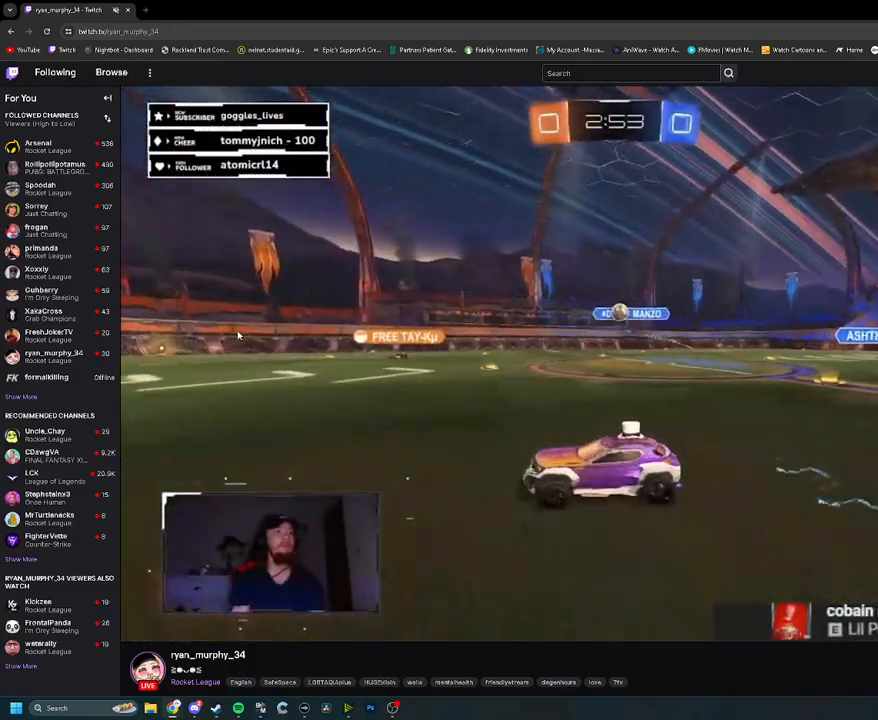
{"buttons": ["R2"], "left_stick": "center", "right_stick": "center", "events": [[333, "left_stick", "left"], [433, "left_stick", "center"]]}
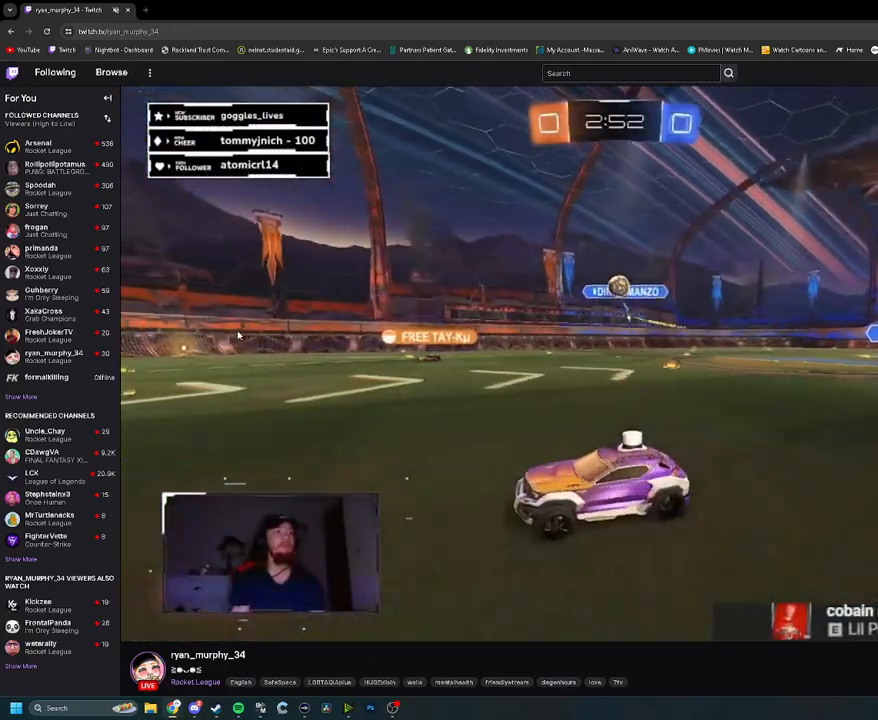
{"buttons": ["R2"], "left_stick": "down-right", "right_stick": "center", "events": [[217, "left_stick", "right"], [233, "L2", "down"], [233, "R2", "up"], [367, "R2", "down"], [400, "L2", "up"], [417, "left_stick", "center"], [483, "left_stick", "down-right"]]}
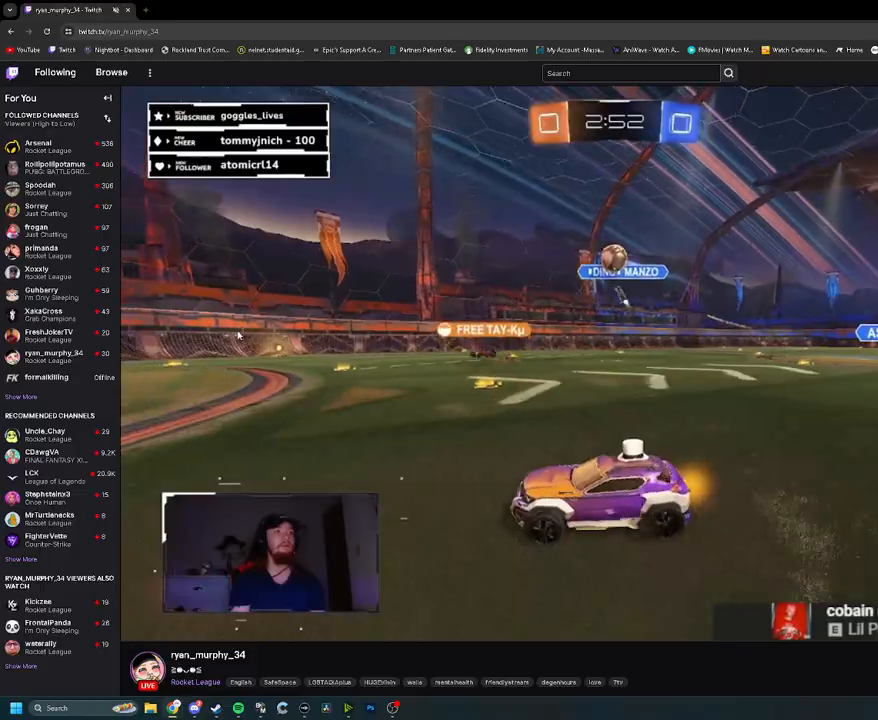
{"buttons": ["CROSS", "R2"], "left_stick": "down-right", "right_stick": "center", "events": [[83, "CROSS", "down"], [83, "R1", "down"], [267, "CROSS", "up"], [267, "left_stick", "center"], [350, "CROSS", "down"], [433, "left_stick", "down-right"], [500, "R1", "up"]]}
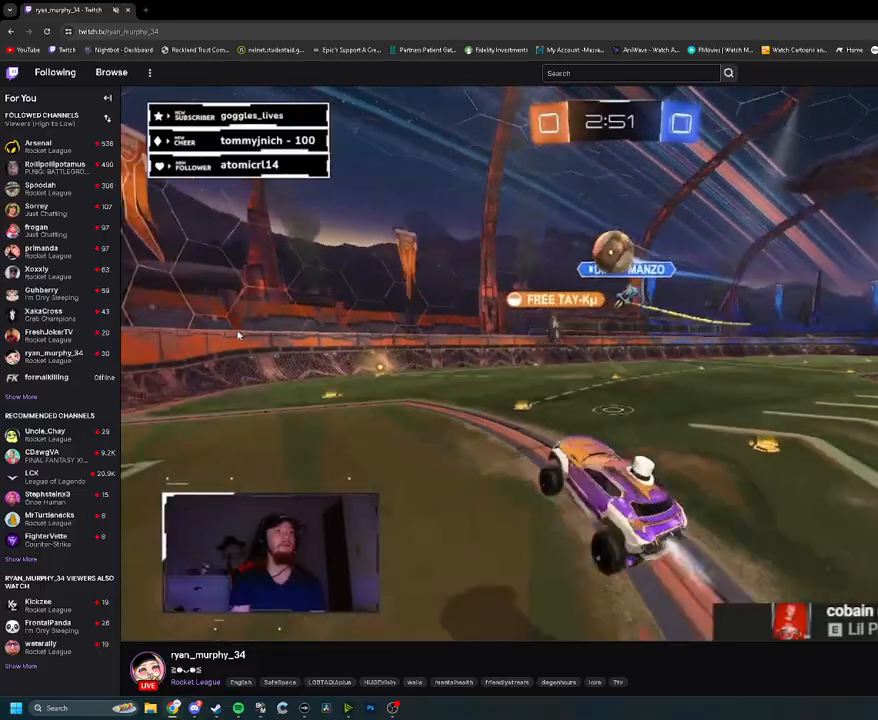
{"buttons": ["SQUARE", "TRIANGLE", "R1", "R2"], "left_stick": "up", "right_stick": "center", "events": [[17, "CROSS", "up"], [83, "R1", "down"], [83, "SQUARE", "down"], [117, "left_stick", "down-left"], [367, "left_stick", "up"], [417, "TRIANGLE", "down"]]}
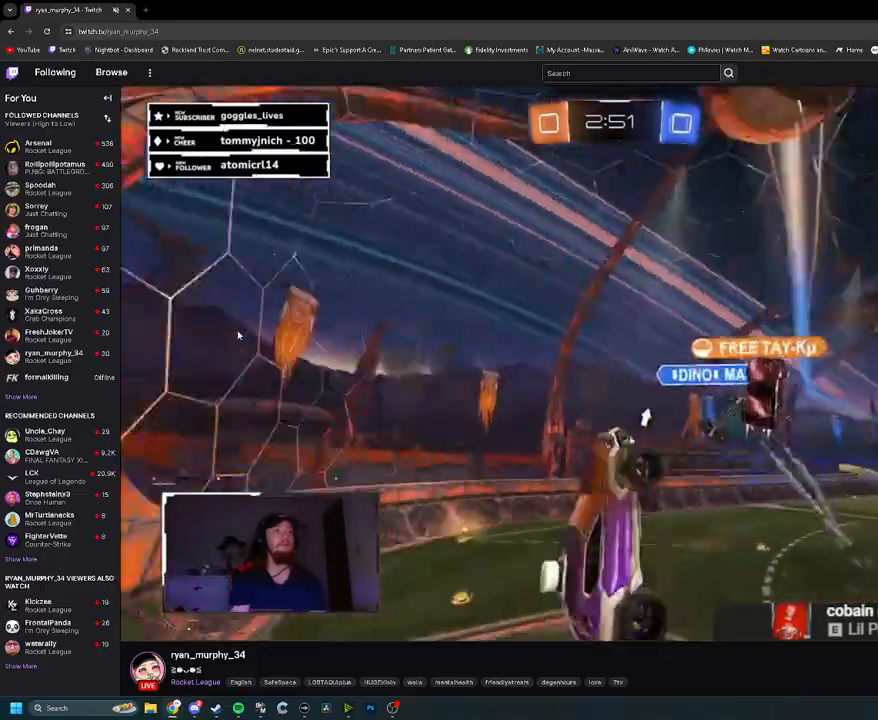
{"buttons": ["L1", "R1", "R2"], "left_stick": "down-left", "right_stick": "center", "events": [[50, "SQUARE", "up"], [83, "TRIANGLE", "up"], [100, "R1", "up"], [117, "left_stick", "right"], [217, "left_stick", "down-left"], [250, "L1", "down"], [467, "R1", "down"]]}